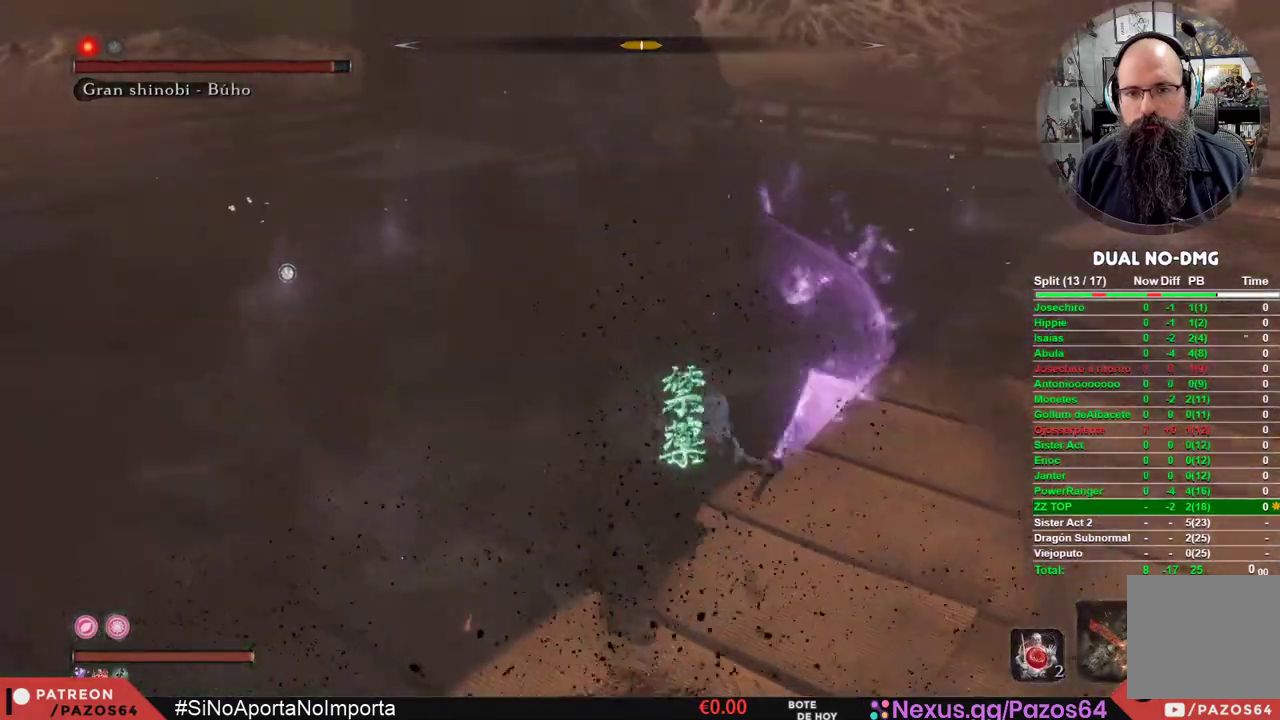
Gameplay with a controller (Xbox layout); each line is a JSON object with the inputs held at the frame after it. "events" lists button and stick changes between this image and that frame as [ms after this image, input, new state], when the widget could be followed in between.
{"buttons": ["R3"], "left_stick": "up", "right_stick": "center", "events": [[217, "left_stick", "up"], [483, "R3", "down"]]}
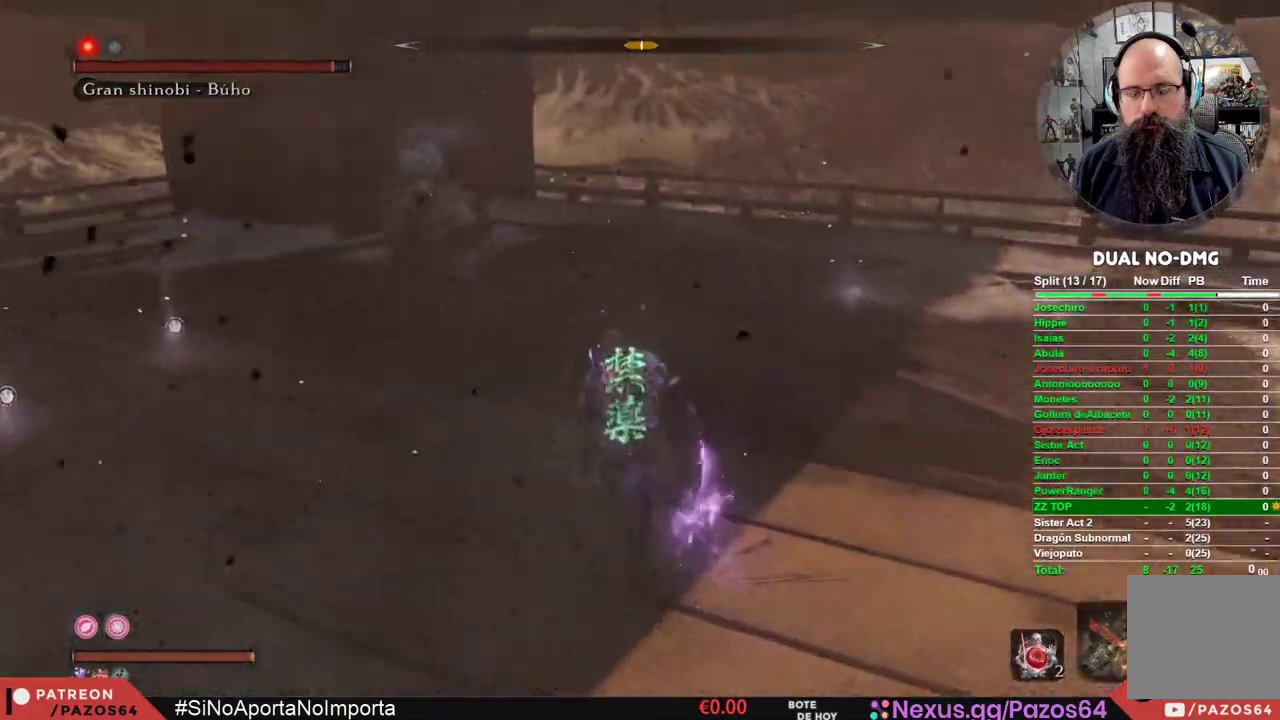
{"buttons": [], "left_stick": "down", "right_stick": "center", "events": [[100, "R3", "up"], [350, "left_stick", "center"], [467, "left_stick", "down"]]}
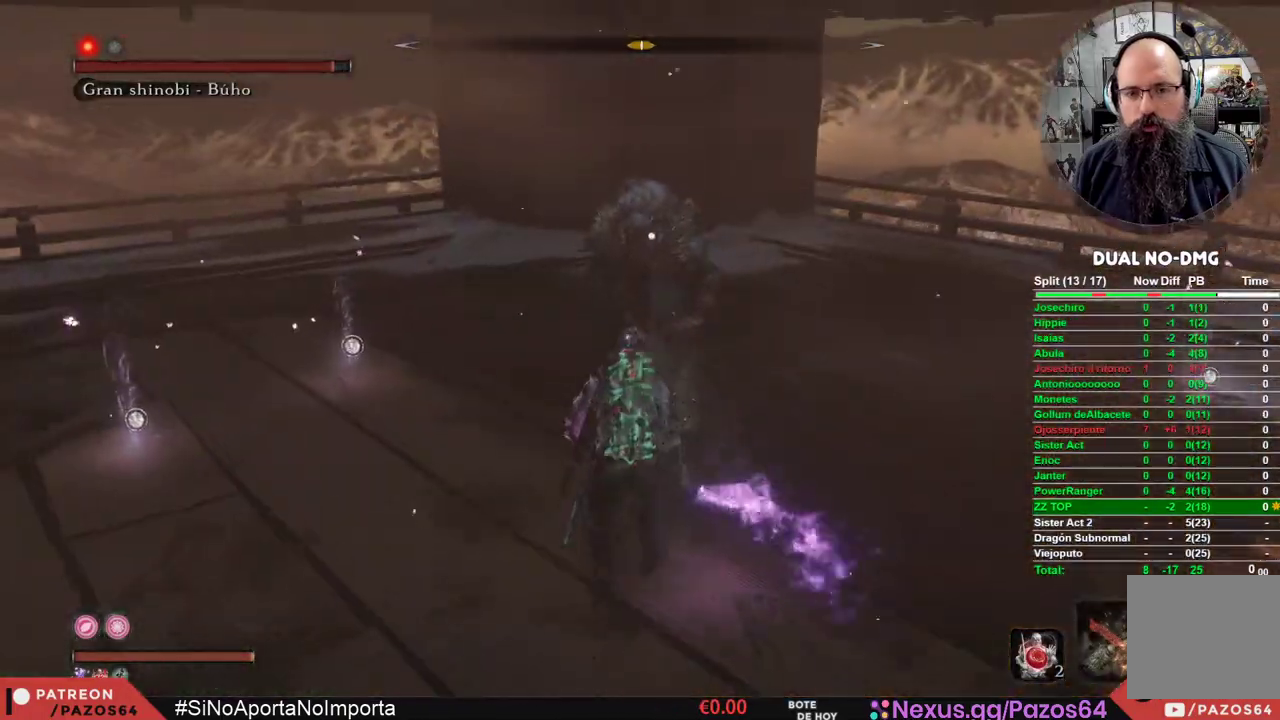
{"buttons": [], "left_stick": "center", "right_stick": "center", "events": [[117, "left_stick", "down-right"], [300, "left_stick", "center"]]}
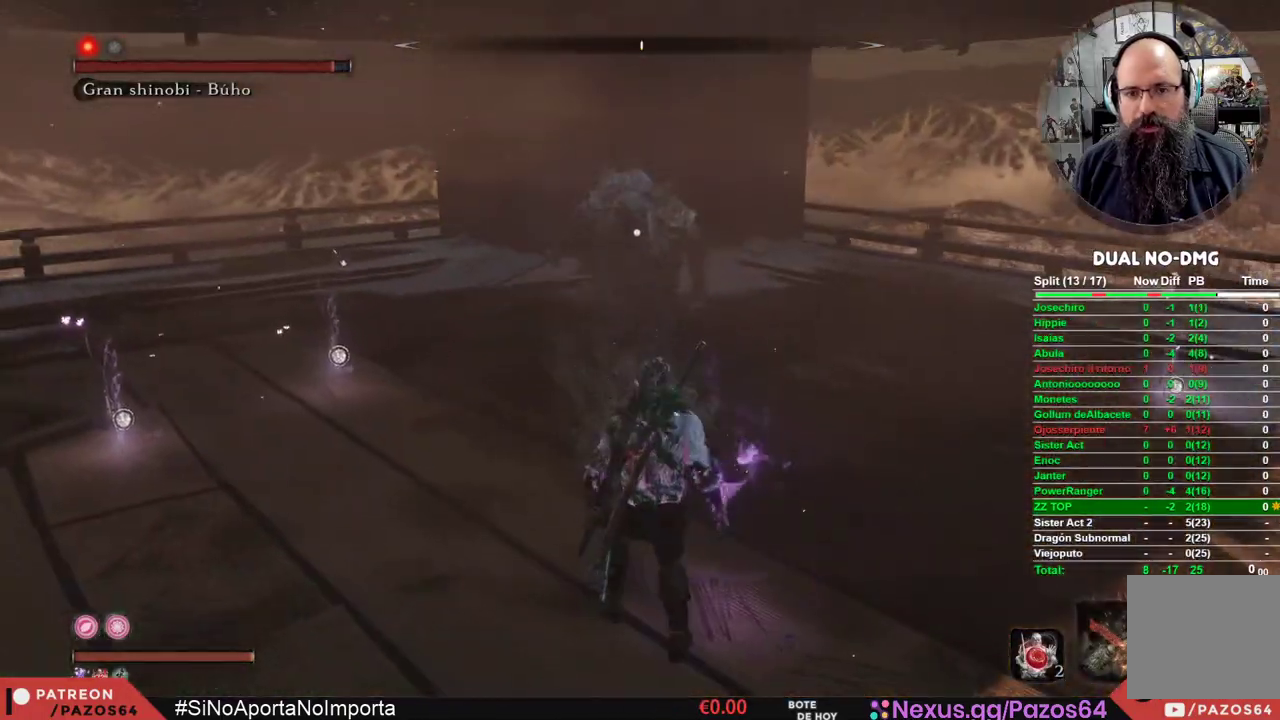
{"buttons": [], "left_stick": "down", "right_stick": "center", "events": [[217, "left_stick", "down"]]}
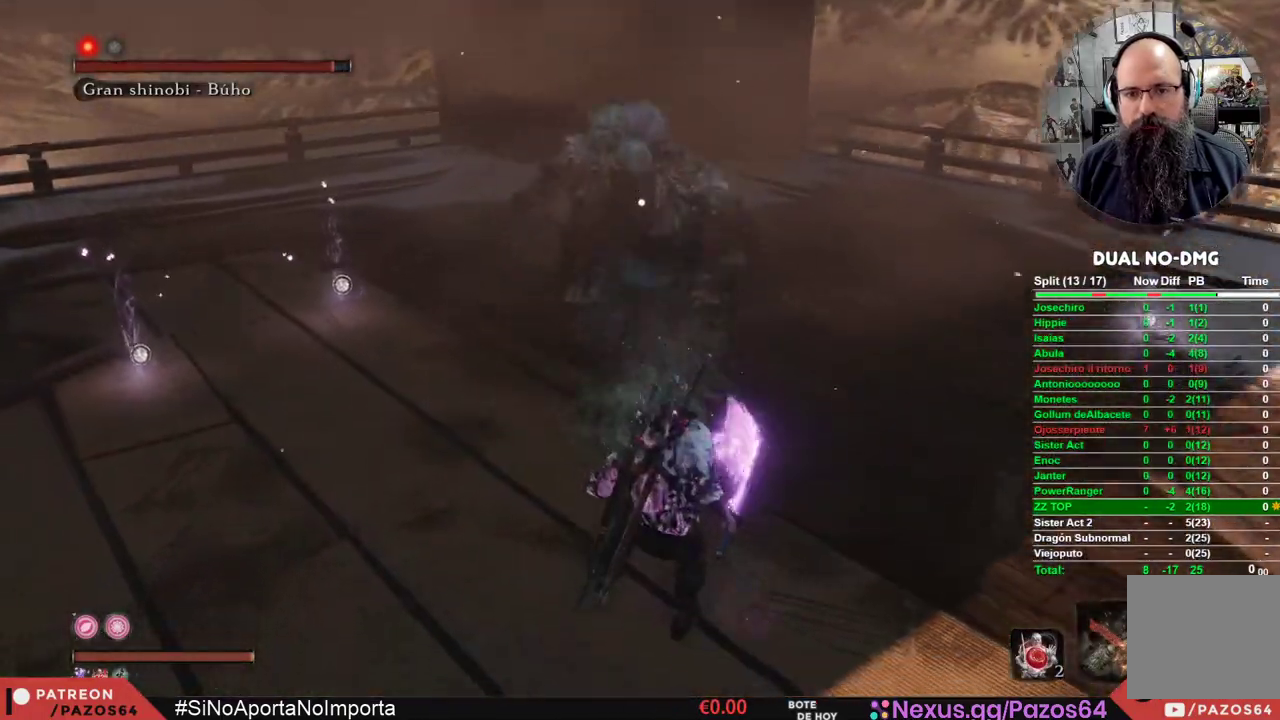
{"buttons": ["L1"], "left_stick": "center", "right_stick": "center", "events": [[117, "left_stick", "center"], [217, "L1", "down"]]}
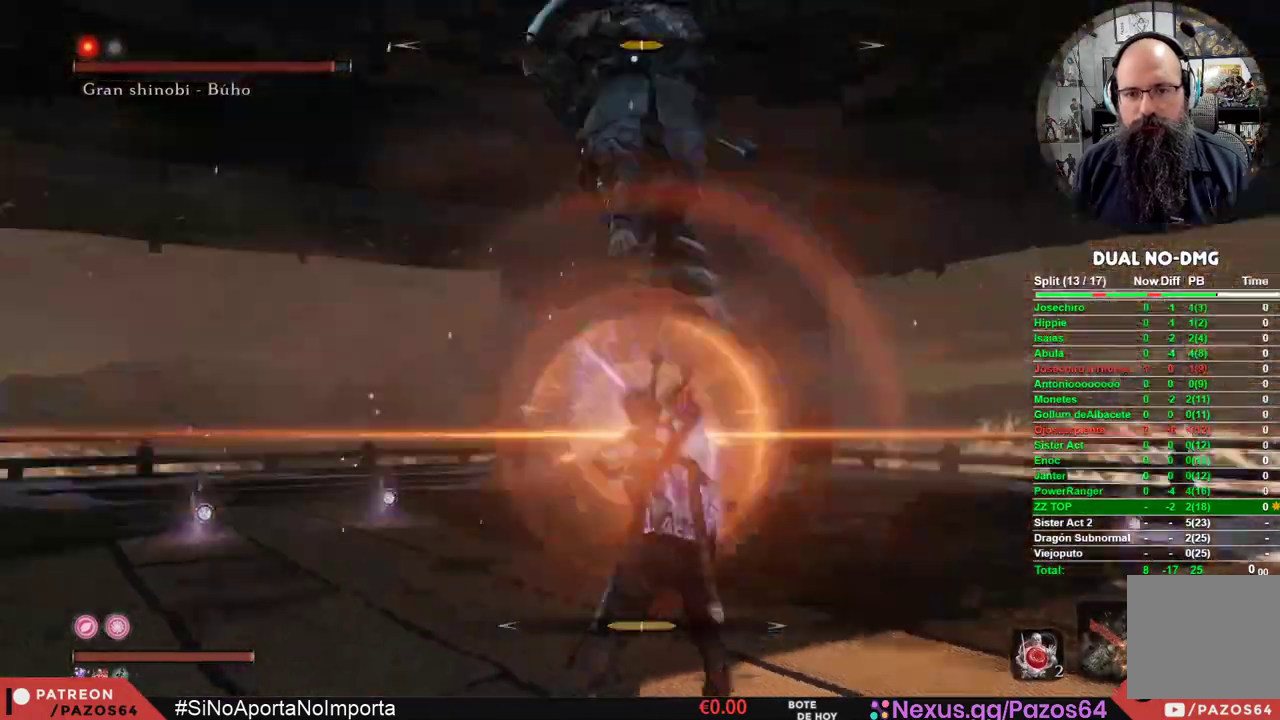
{"buttons": ["B"], "left_stick": "down-left", "right_stick": "center", "events": [[100, "L1", "up"], [150, "left_stick", "down-left"], [250, "B", "down"]]}
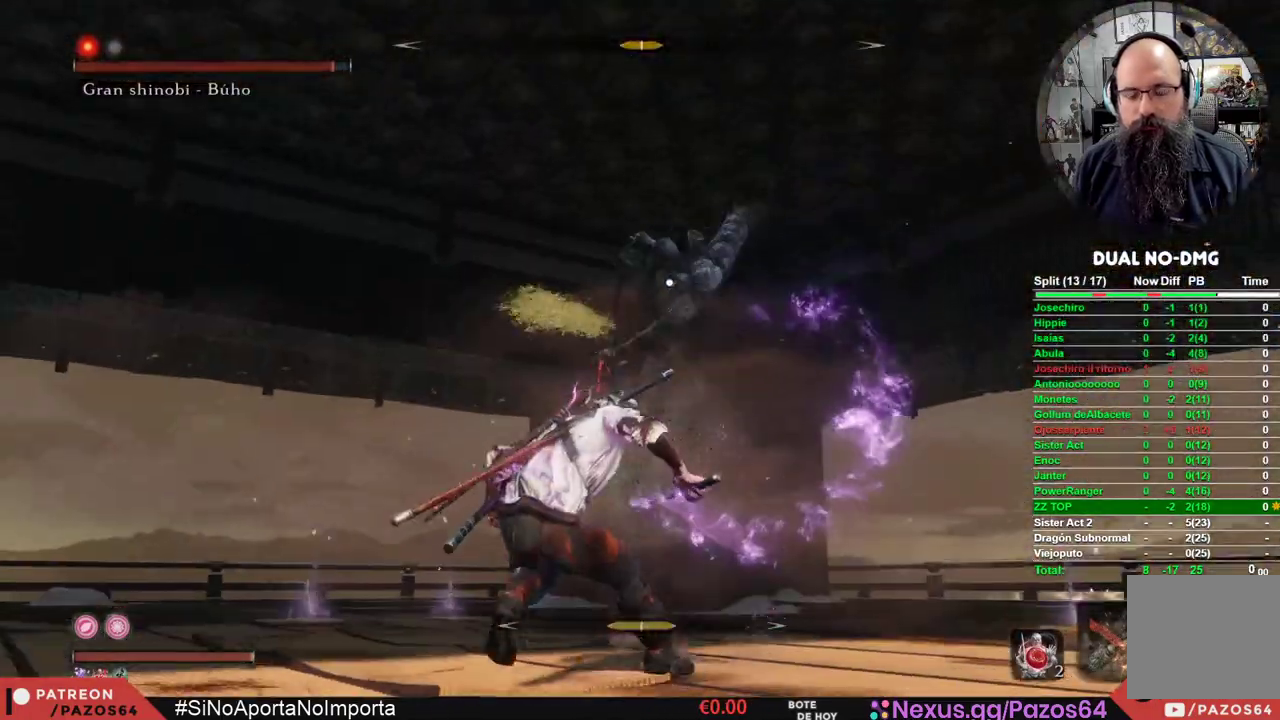
{"buttons": ["B"], "left_stick": "down-left", "right_stick": "center", "events": []}
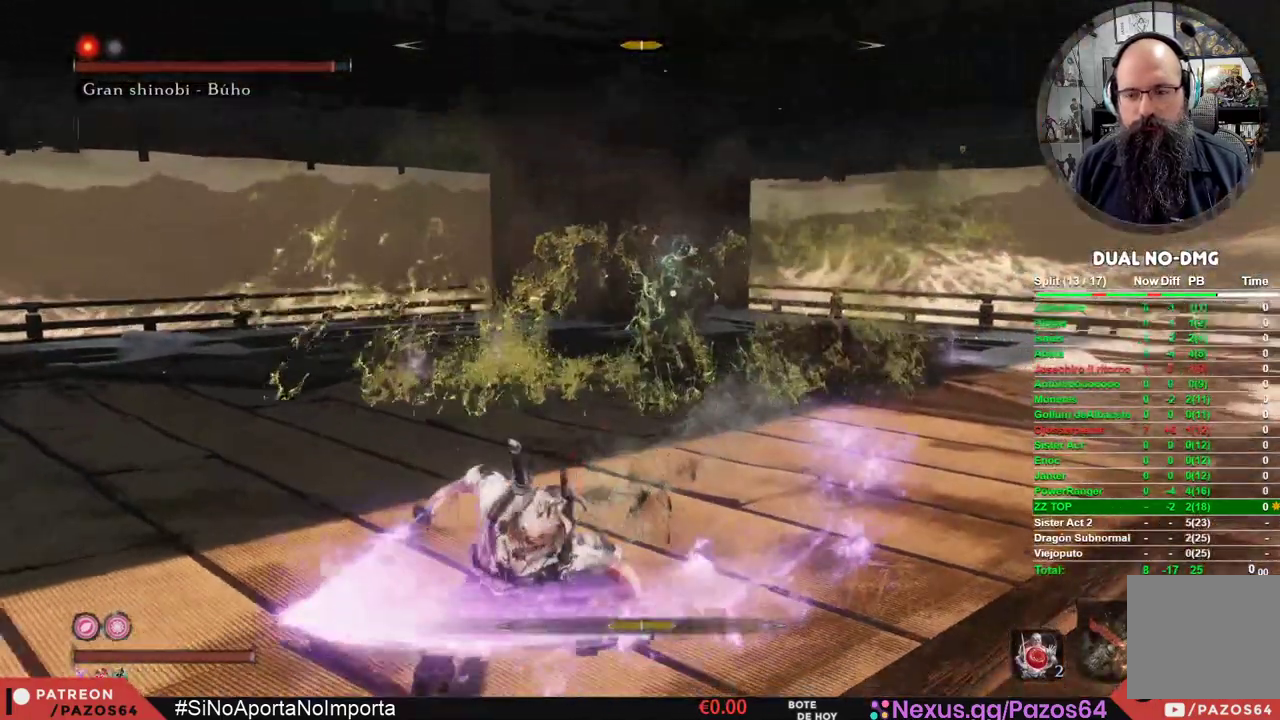
{"buttons": [], "left_stick": "down-left", "right_stick": "center", "events": [[183, "B", "up"], [267, "Y", "down"], [383, "Y", "up"]]}
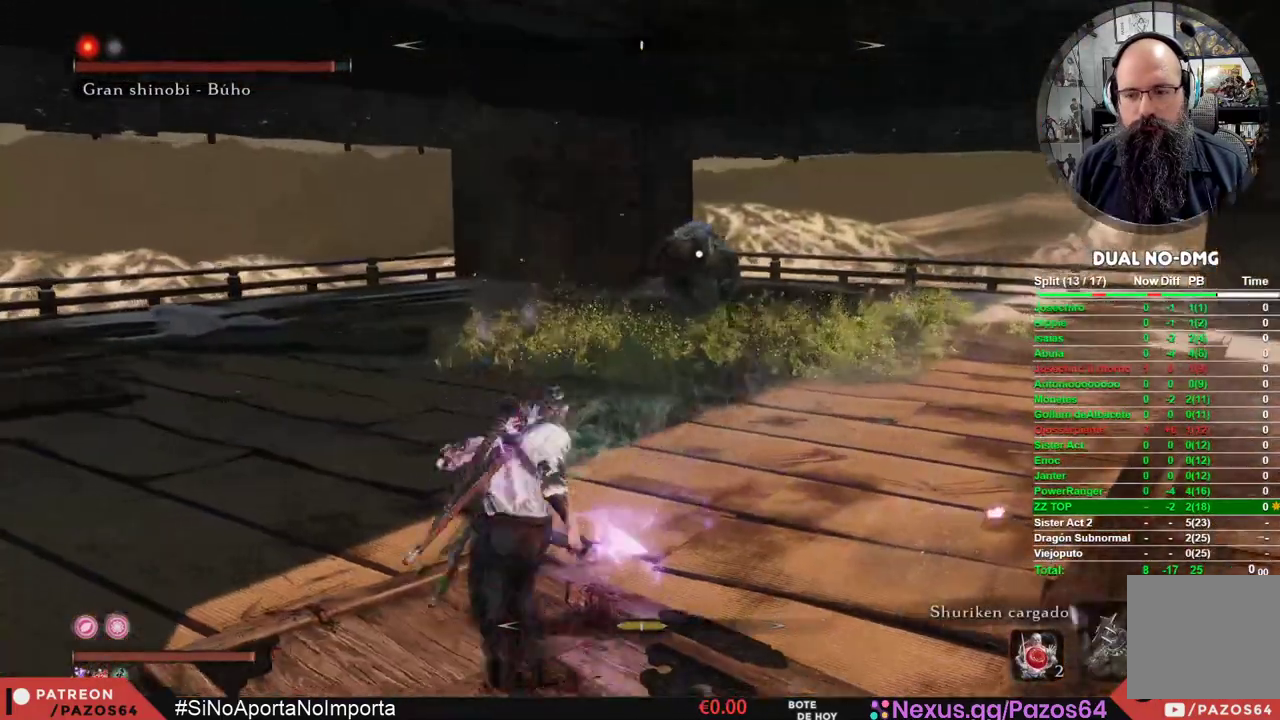
{"buttons": [], "left_stick": "left", "right_stick": "center", "events": [[183, "left_stick", "left"]]}
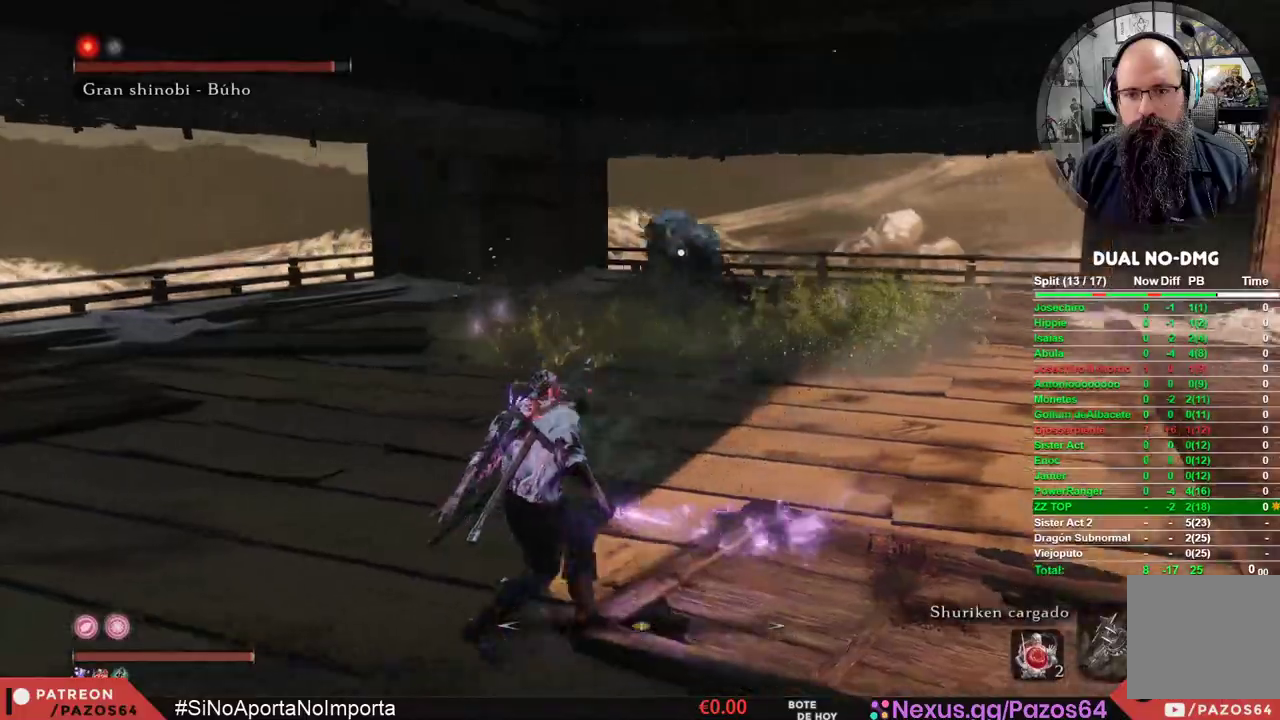
{"buttons": [], "left_stick": "center", "right_stick": "center", "events": [[283, "left_stick", "up-left"], [383, "left_stick", "center"]]}
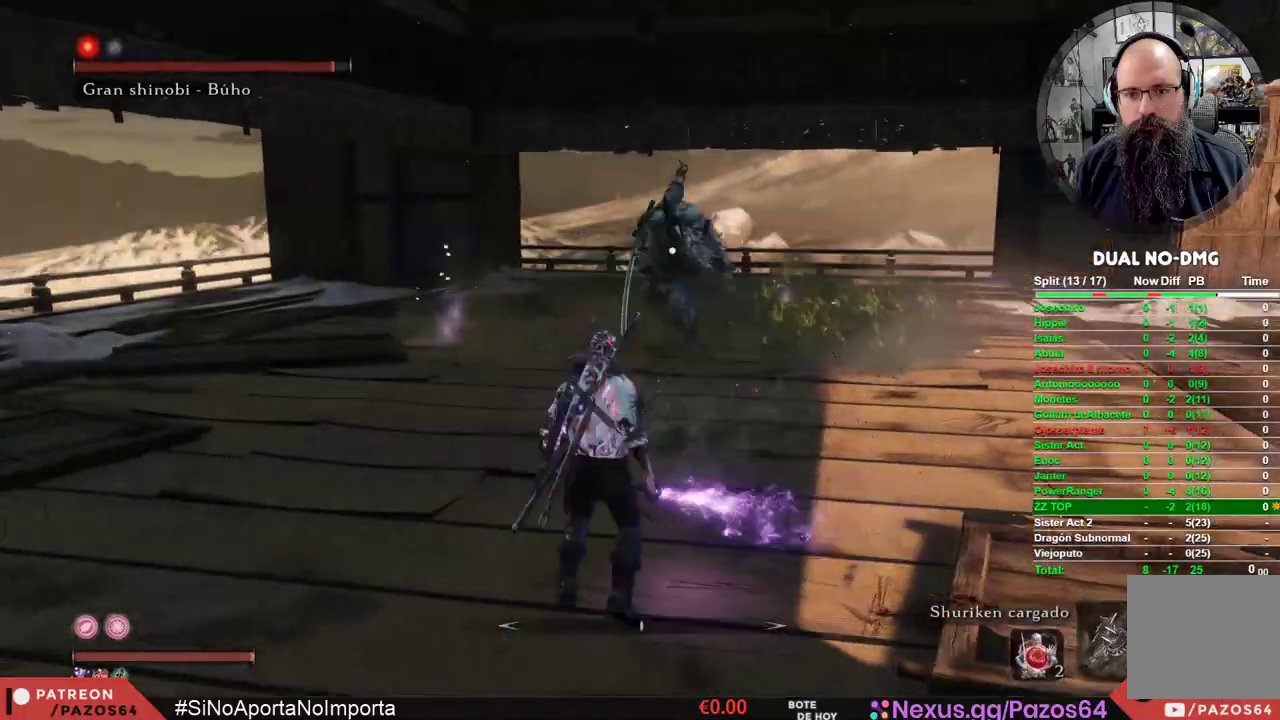
{"buttons": [], "left_stick": "center", "right_stick": "center", "events": [[117, "L1", "down"], [417, "L1", "up"]]}
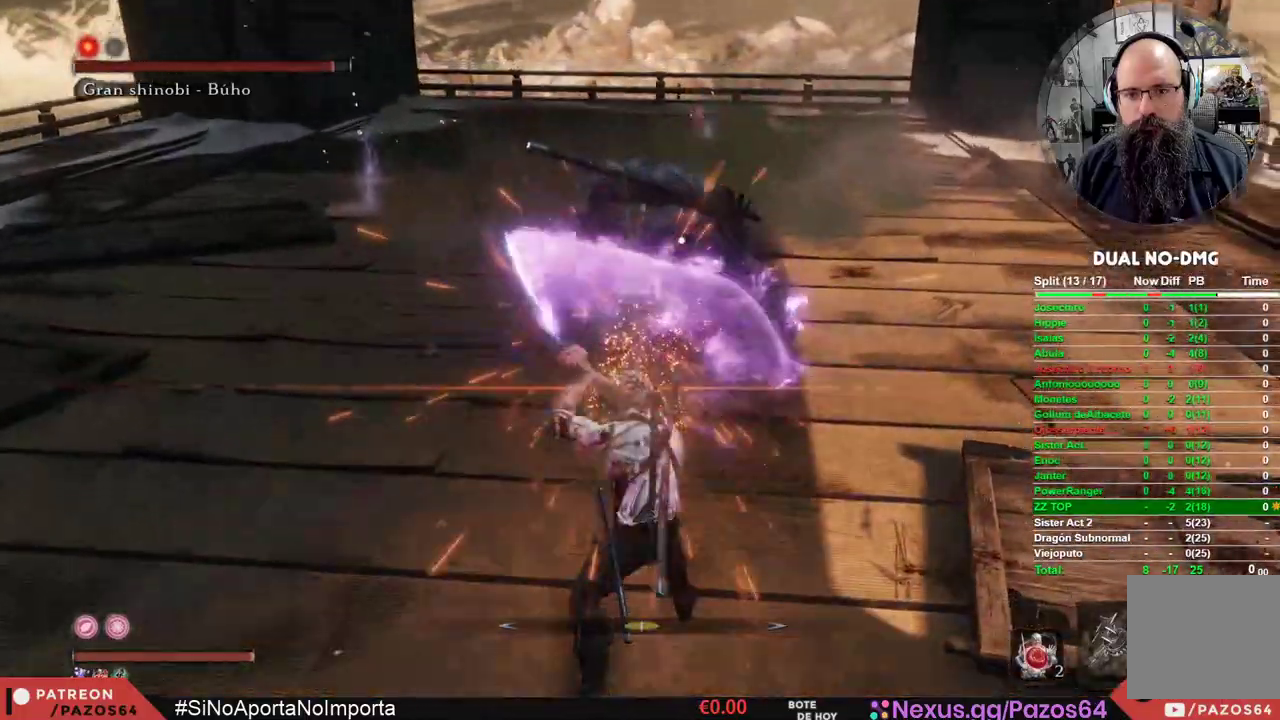
{"buttons": ["L1"], "left_stick": "center", "right_stick": "center", "events": [[183, "L1", "down"]]}
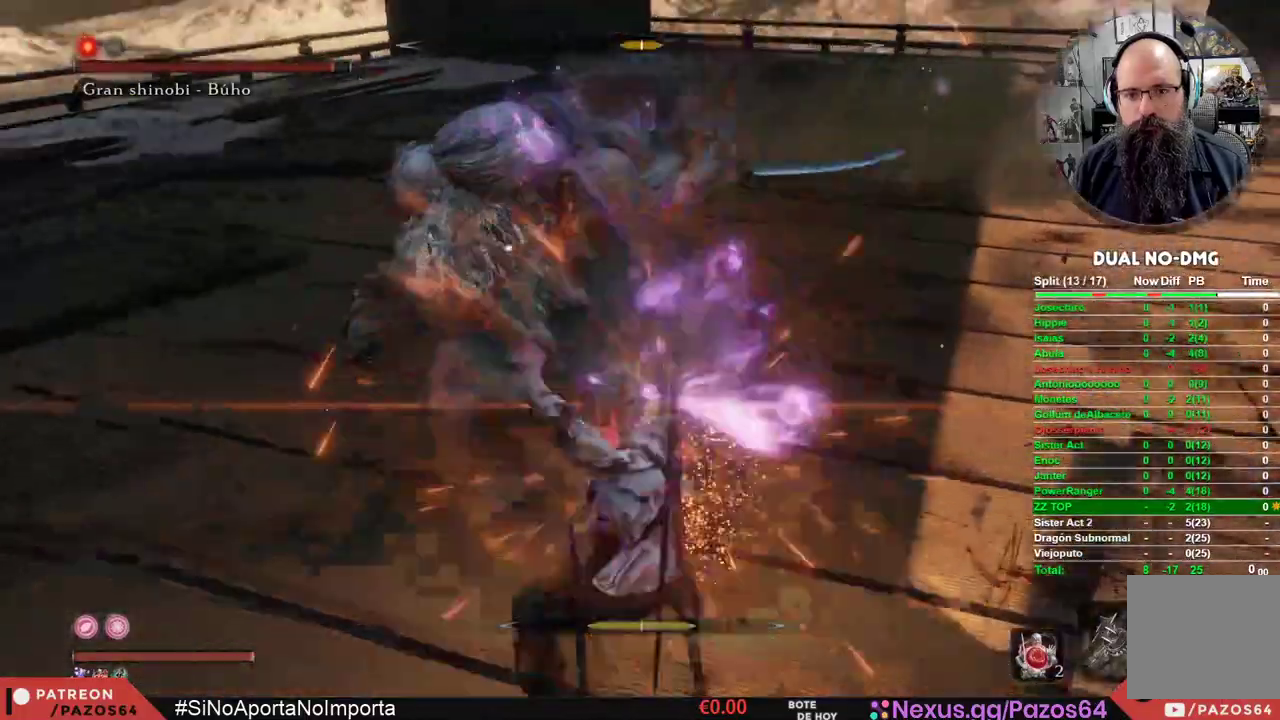
{"buttons": [], "left_stick": "center", "right_stick": "center", "events": [[133, "L1", "up"]]}
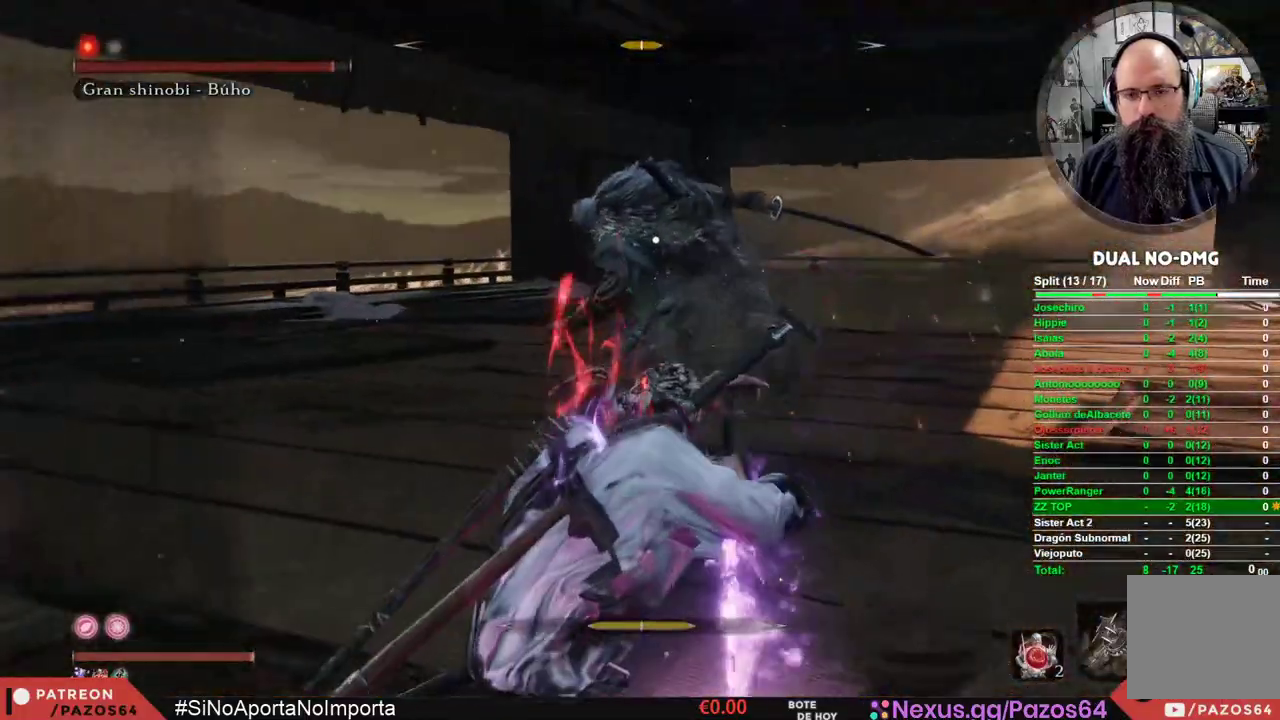
{"buttons": [], "left_stick": "up-right", "right_stick": "center", "events": [[100, "left_stick", "up-right"]]}
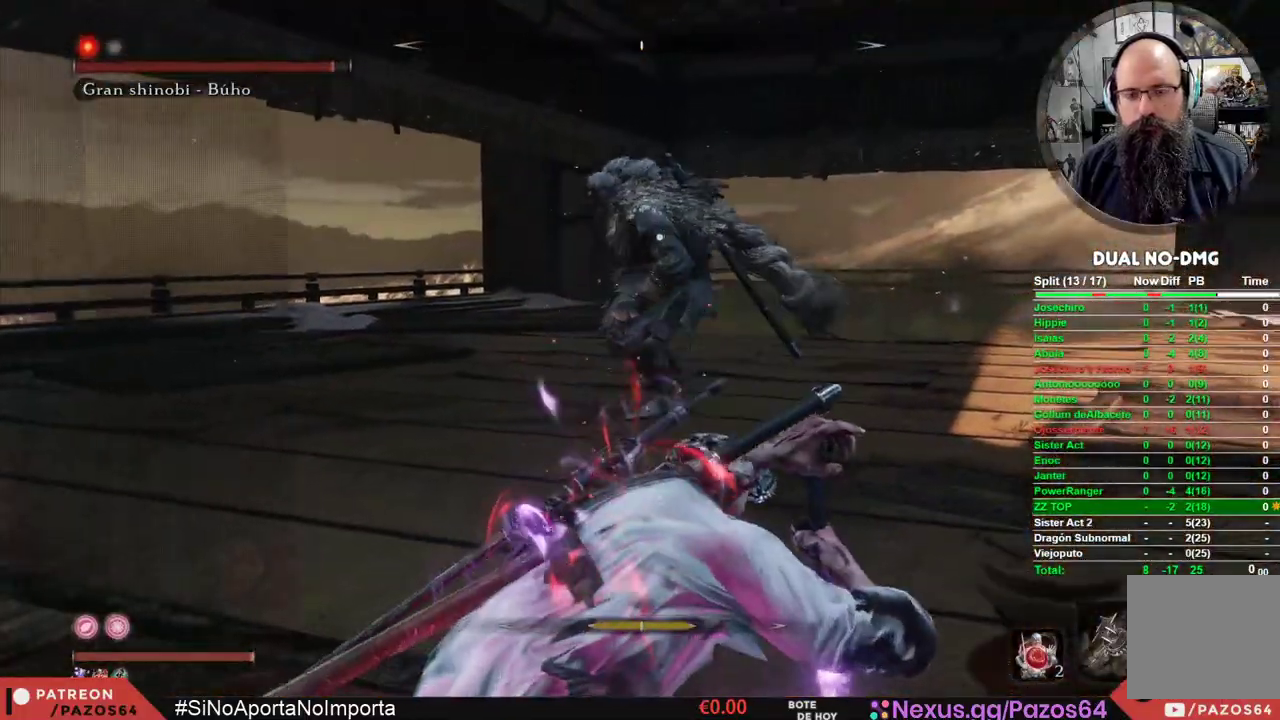
{"buttons": [], "left_stick": "up-right", "right_stick": "center", "events": []}
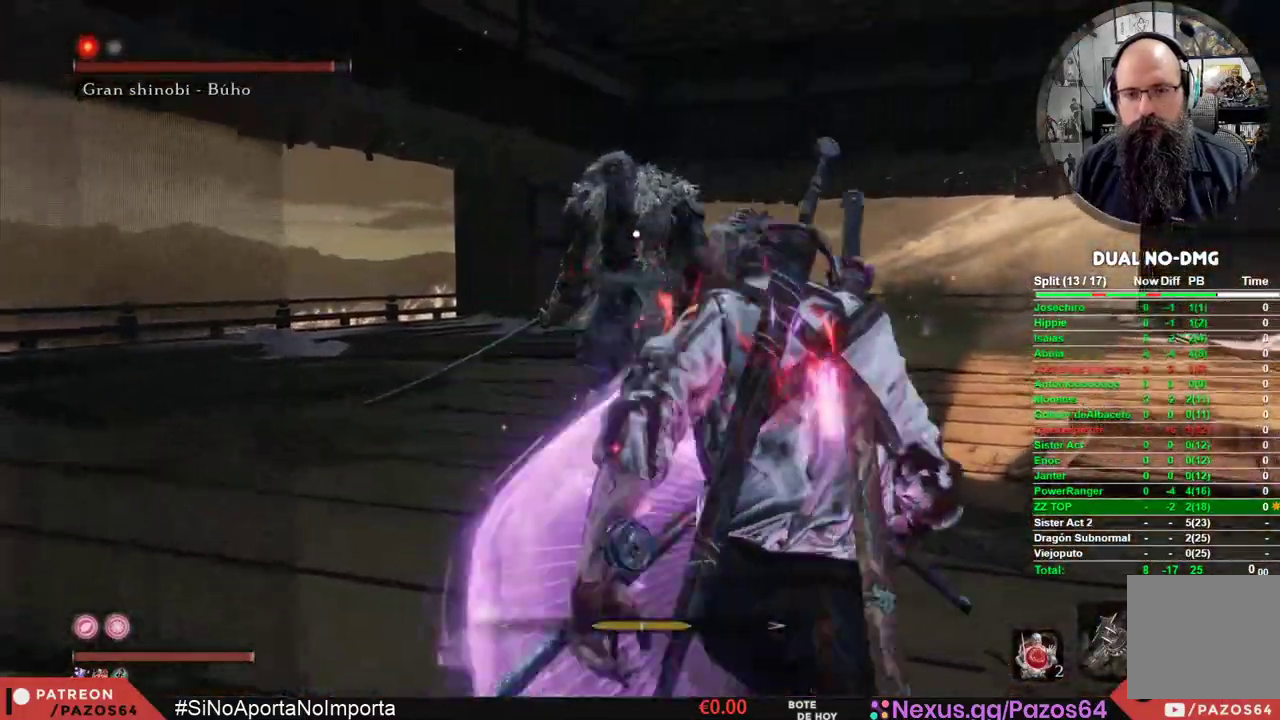
{"buttons": [], "left_stick": "up-right", "right_stick": "center", "events": []}
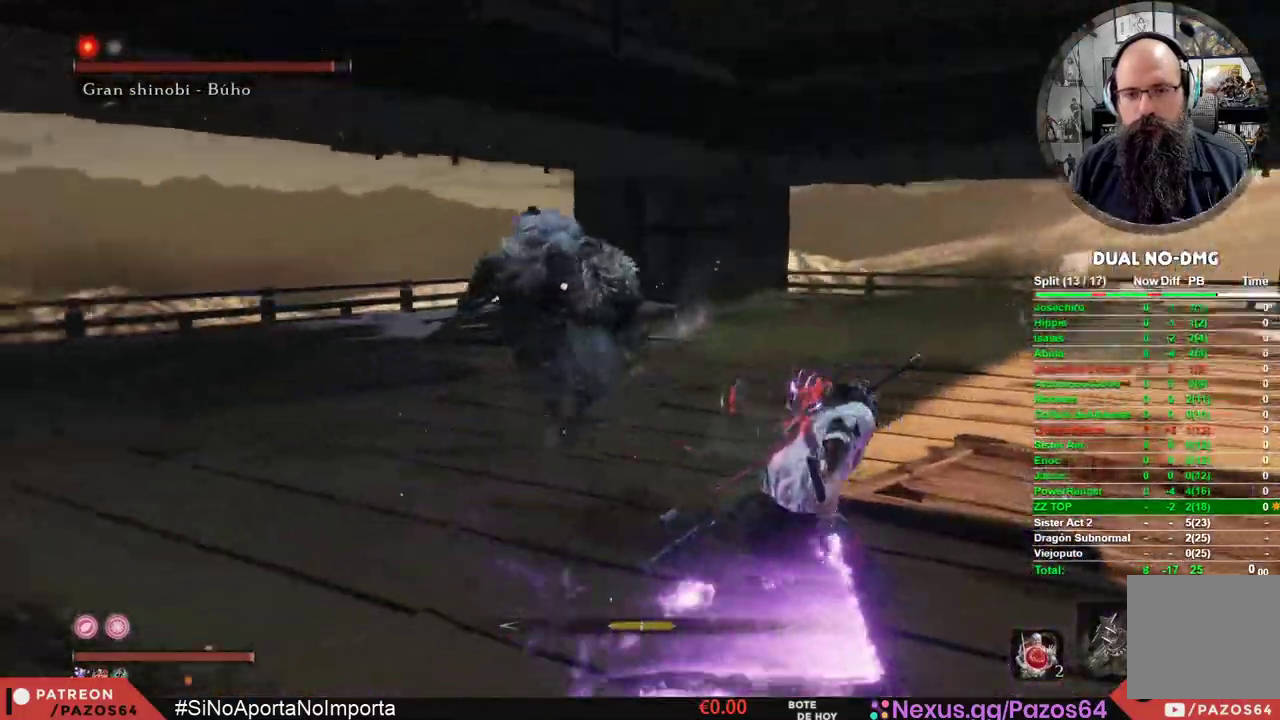
{"buttons": ["L1"], "left_stick": "center", "right_stick": "center", "events": [[417, "left_stick", "center"], [433, "L1", "down"]]}
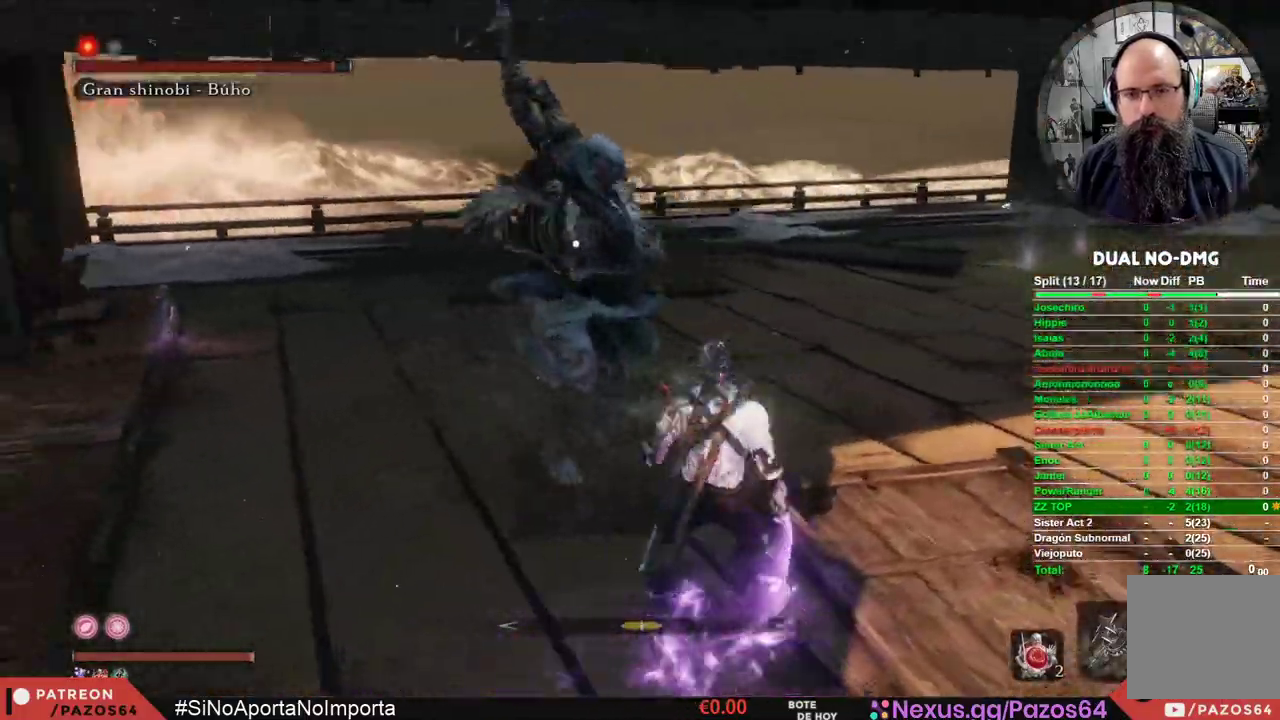
{"buttons": [], "left_stick": "center", "right_stick": "center", "events": [[367, "L1", "up"]]}